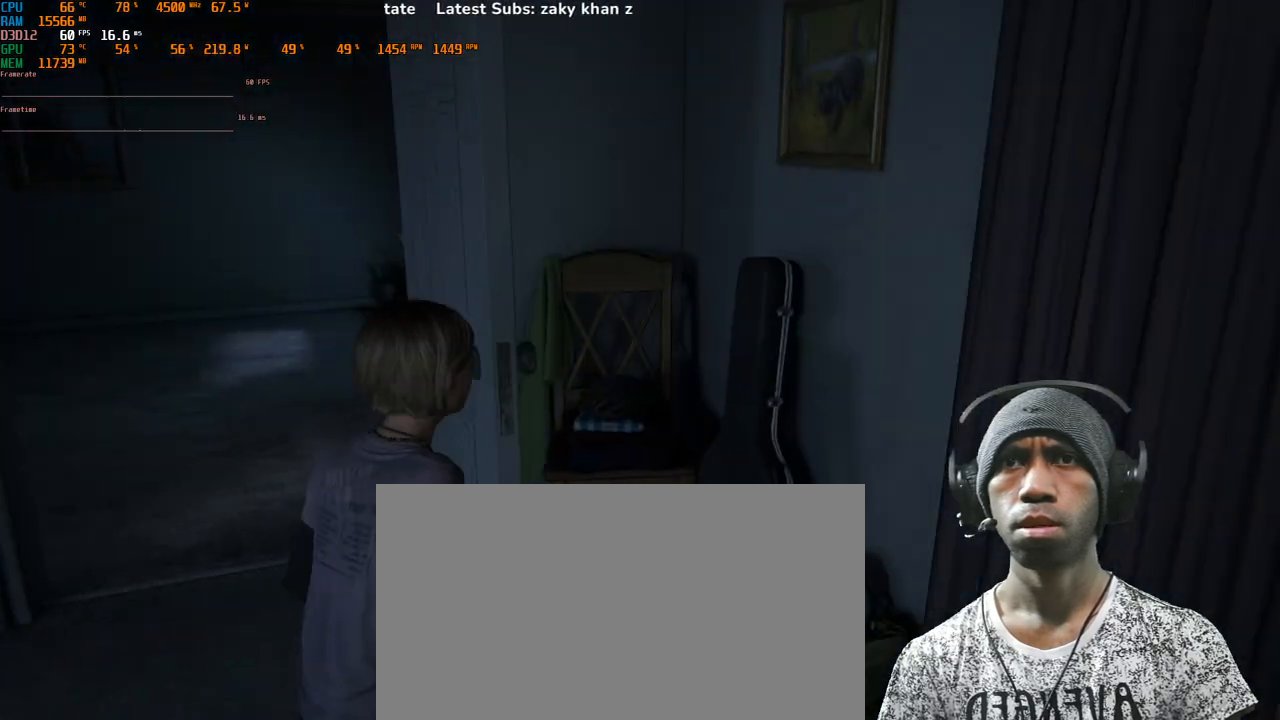
Gameplay with keyboard and mouse; each line is a JSON object with the keys and mouse buttons held at the frame after it. "events" lists presses ("down") and releases ("up") of "1", "2", "3", "4", "5", "a", "alt", "b", "c", "ctrl", "d", "e", "f", "g", "q", "r", "s", "shift", "space", "t", "tab", "v", "w", "x", "z", "mouse_left", "mouse_wheel", "mouse_right", "mouse_mb4" and "mouse_mb5" between this image and that frame as [ms after this image, input, new state], when the widget could be followed in between. "mouse_left", "mouse_wheel", "mouse_right", "mouse_mb4", "mouse_mb5" = the "left", "wheel", "right", "mb4", "mb5" buttons of the "mouse" list. No other keys are recorded. "wheel" means that the mouse wheel is clicked or scrolled. Mouse movement is not recorded.
{"keys": [], "mouse": [], "events": [[433, "d", "up"], [450, "w", "up"]]}
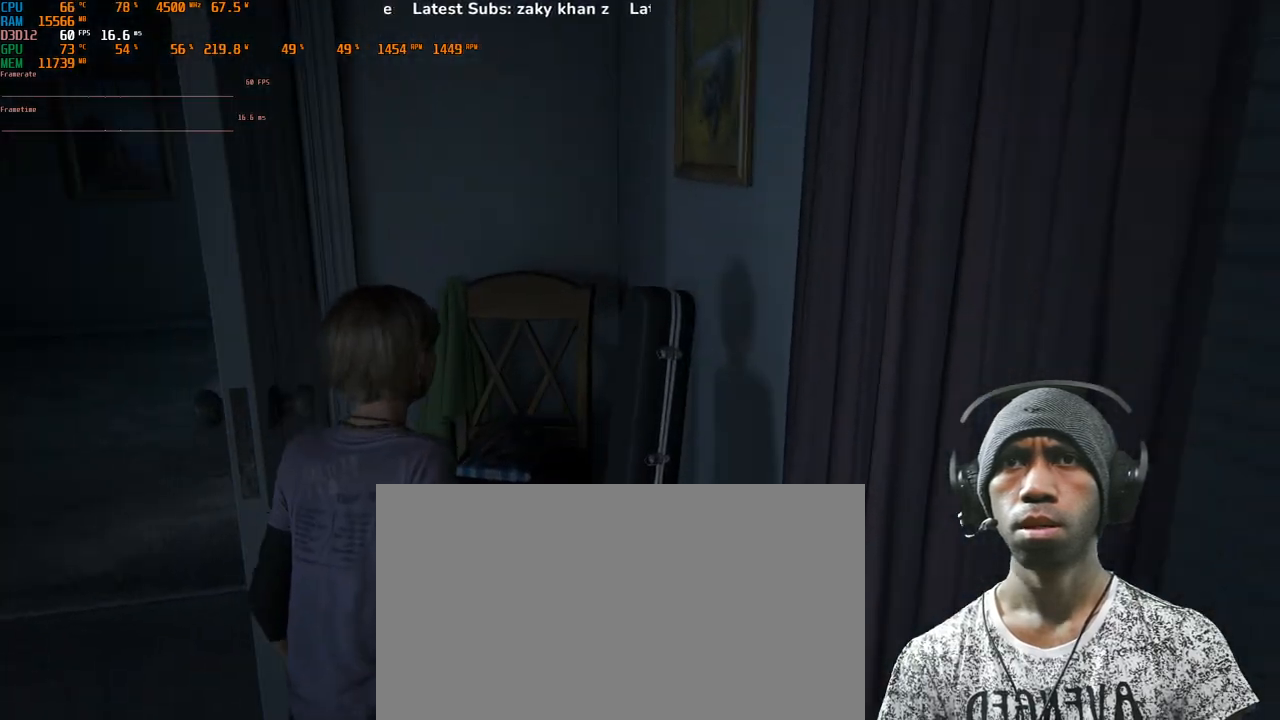
{"keys": [], "mouse": [], "events": []}
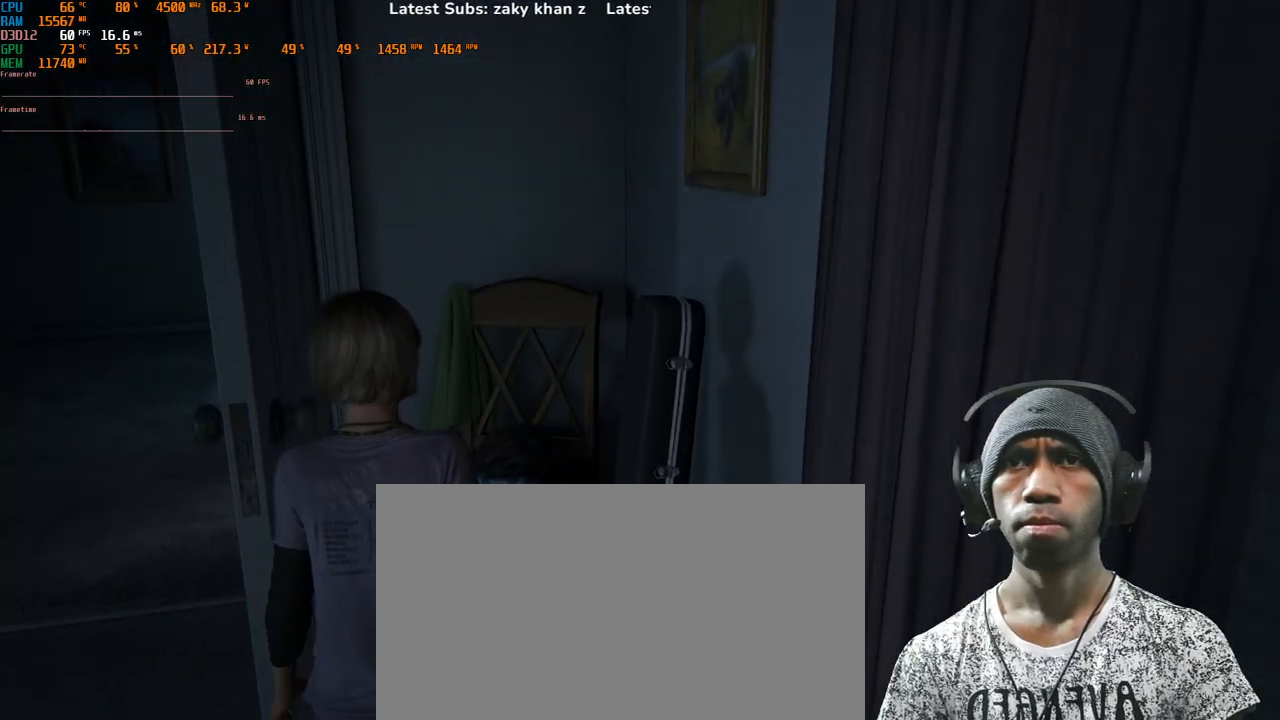
{"keys": [], "mouse": [], "events": []}
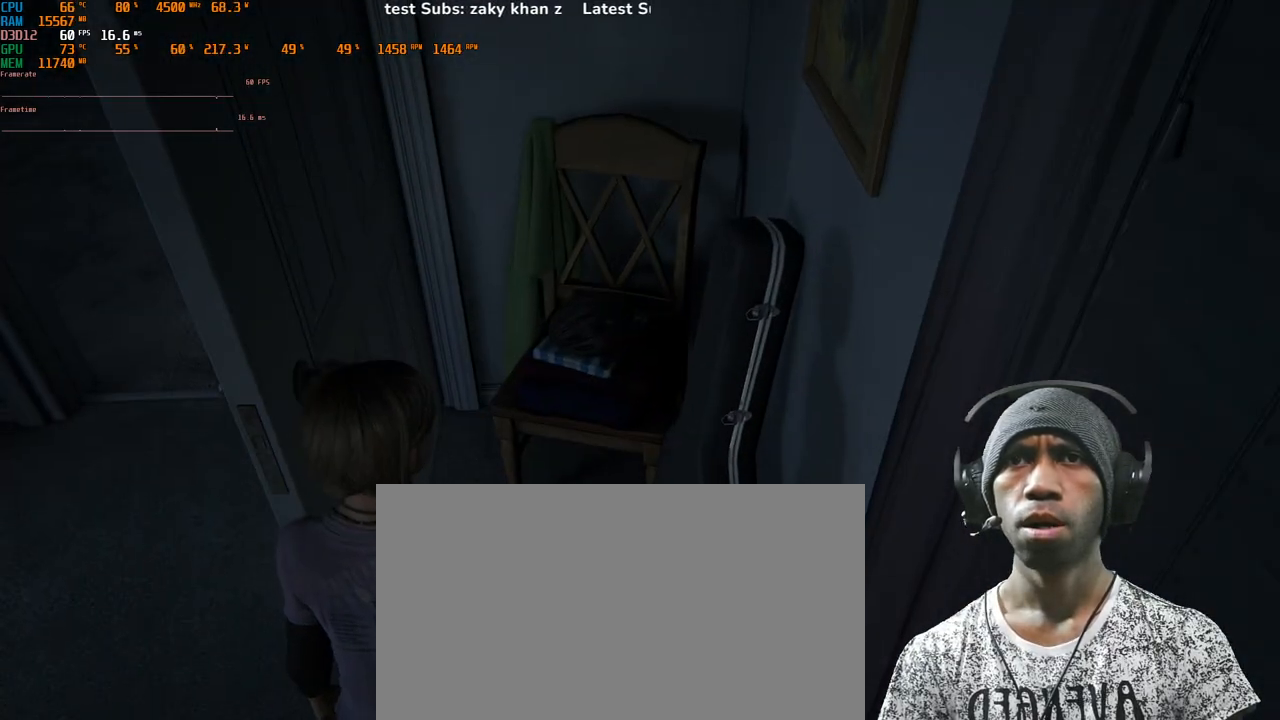
{"keys": ["a"], "mouse": [], "events": [[250, "a", "down"]]}
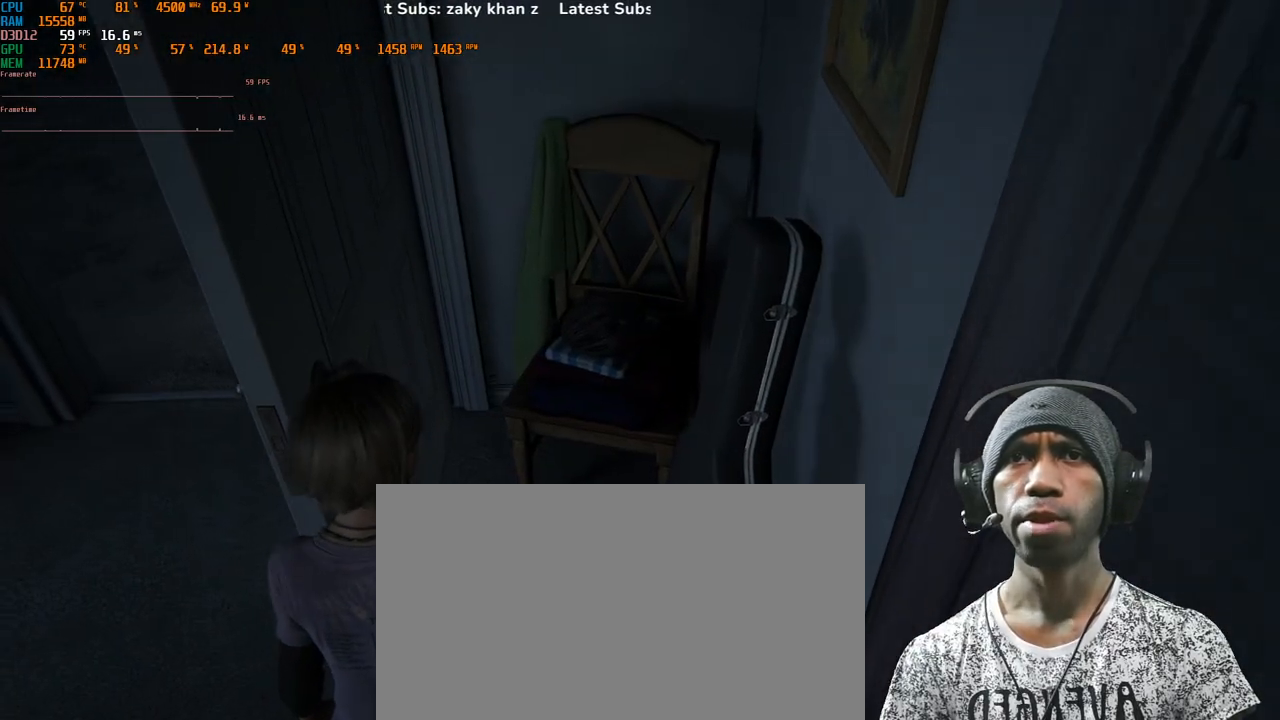
{"keys": ["a"], "mouse": [], "events": []}
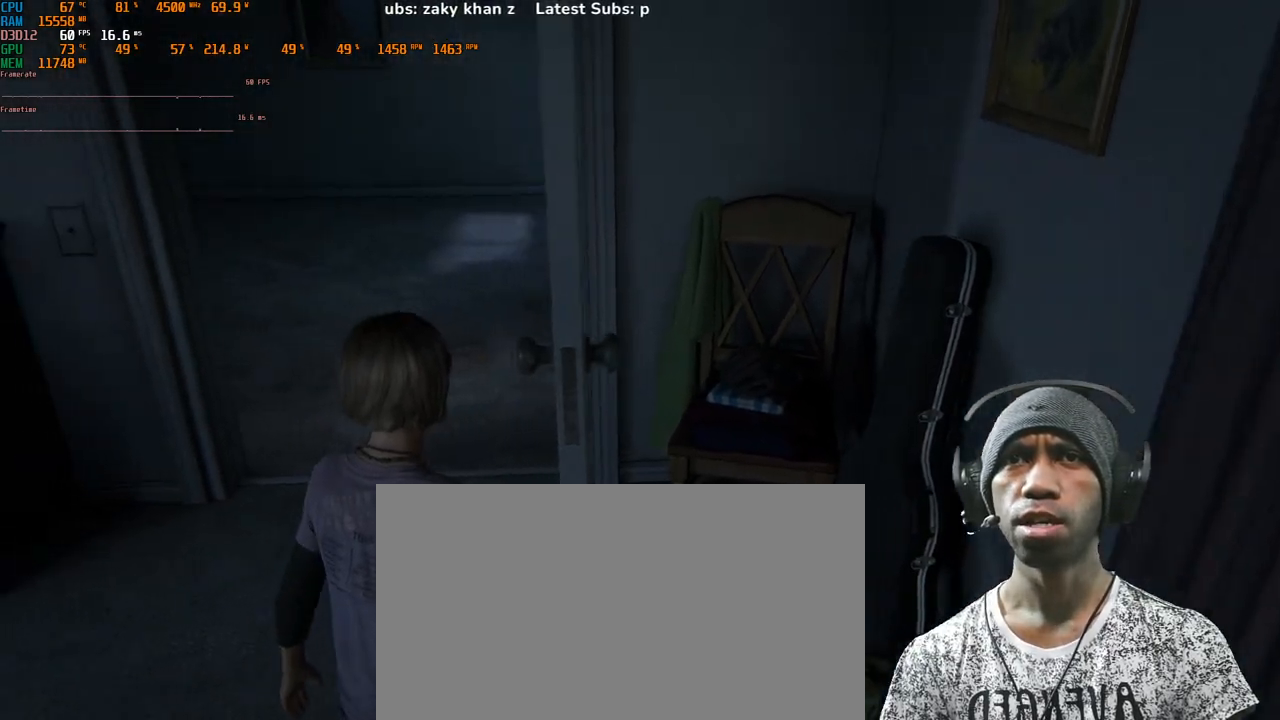
{"keys": ["w"], "mouse": [], "events": [[17, "w", "down"], [183, "a", "up"]]}
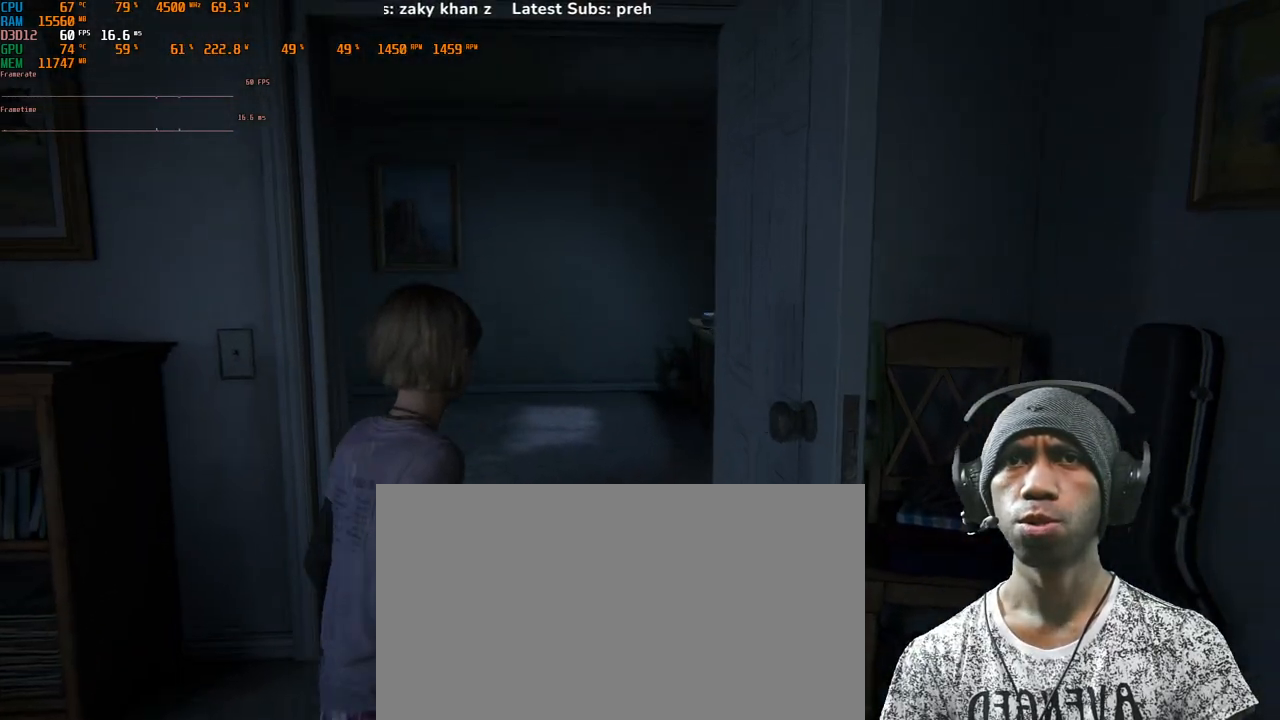
{"keys": ["w"], "mouse": [], "events": []}
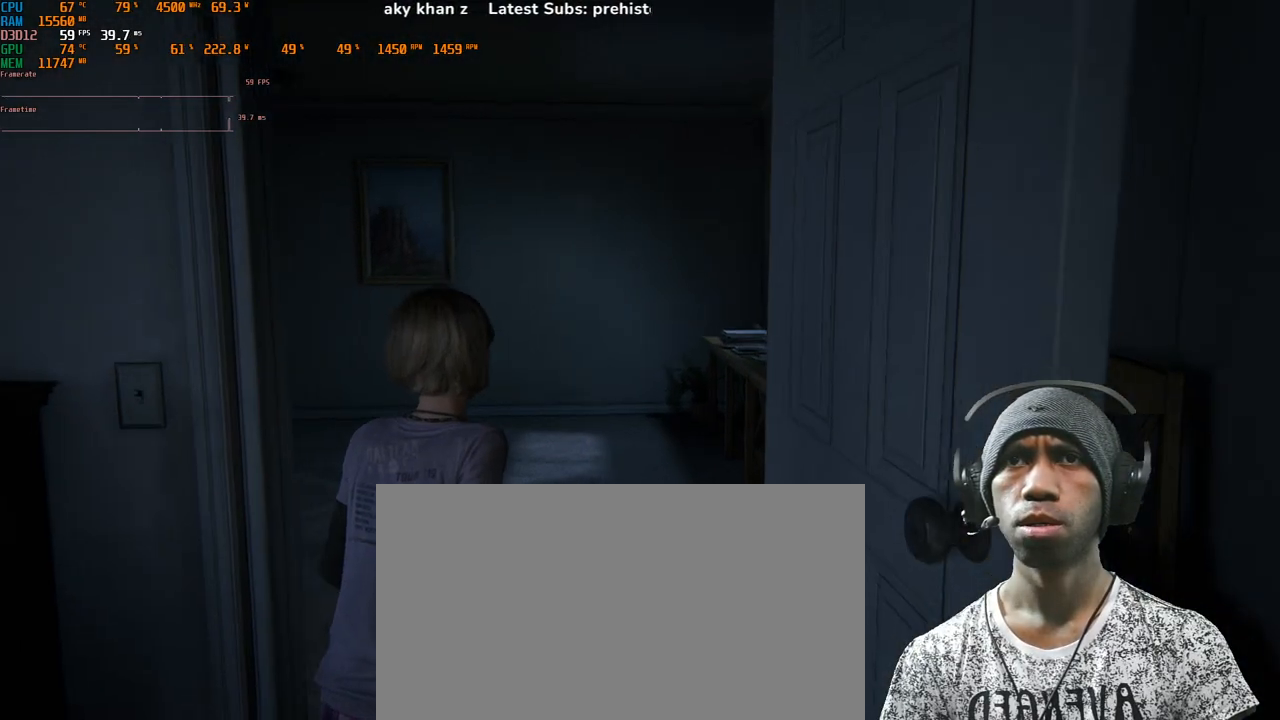
{"keys": ["w"], "mouse": [], "events": []}
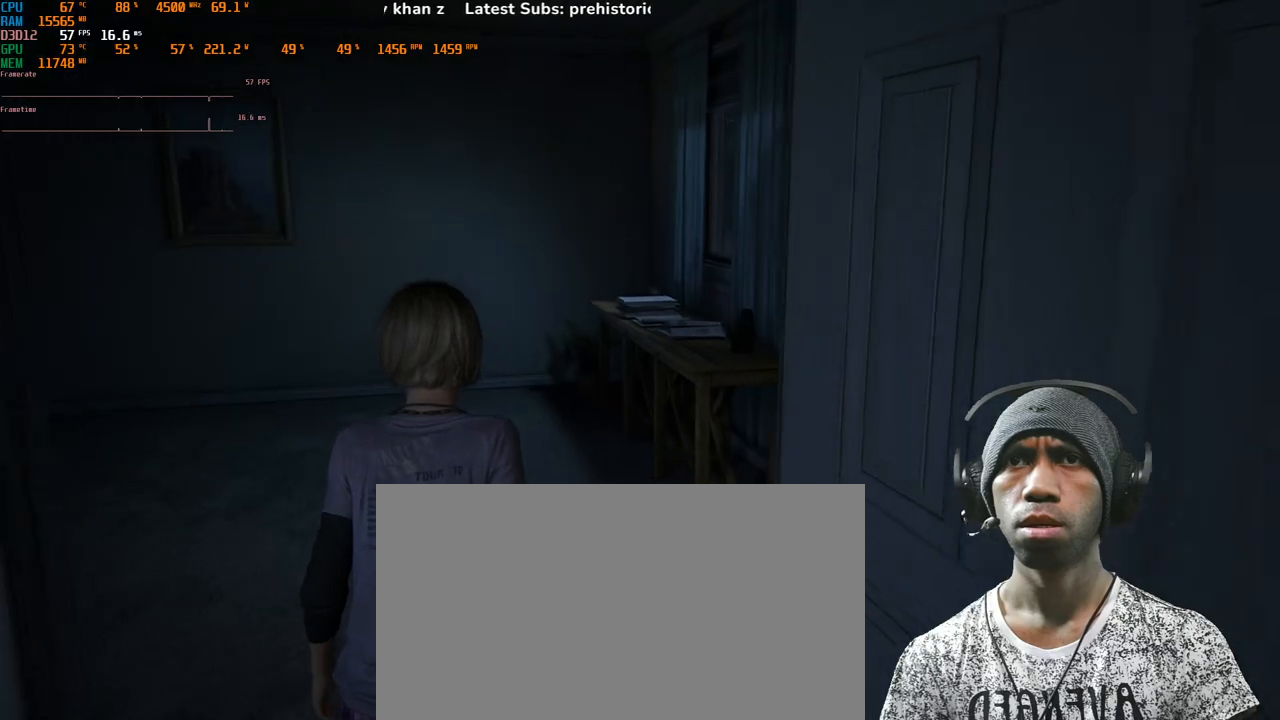
{"keys": ["w"], "mouse": [], "events": []}
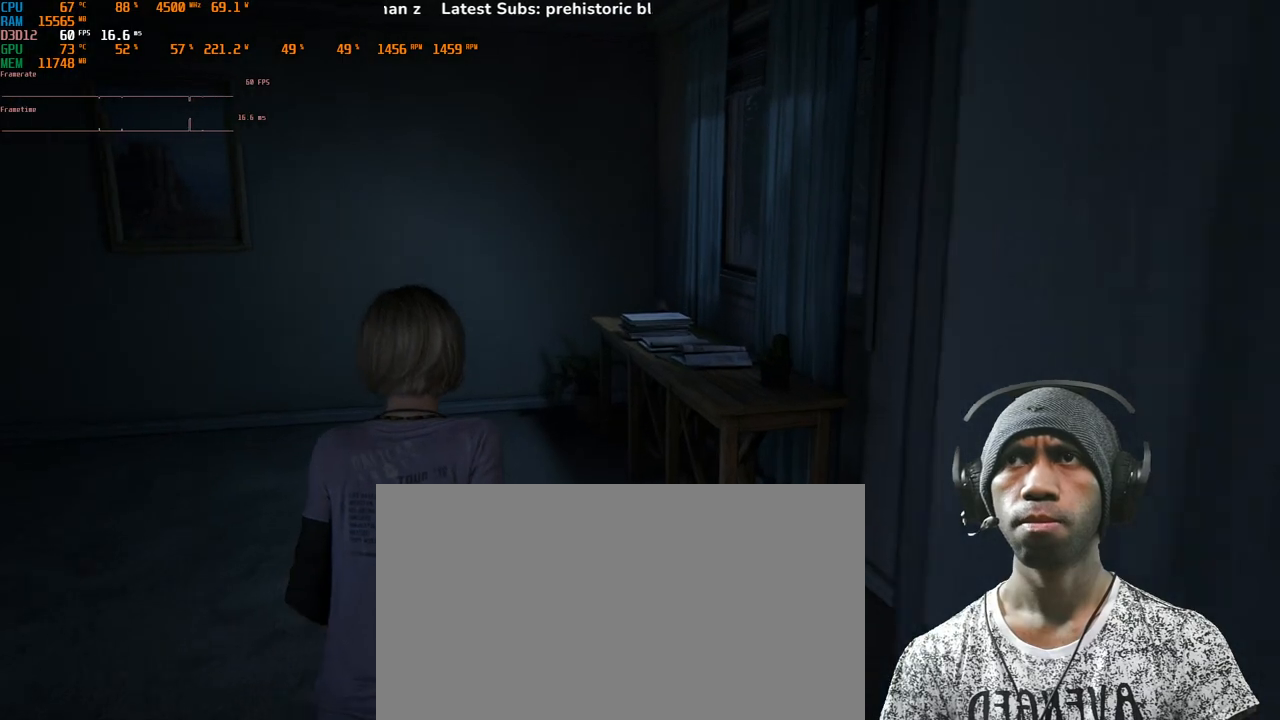
{"keys": ["w"], "mouse": [], "events": []}
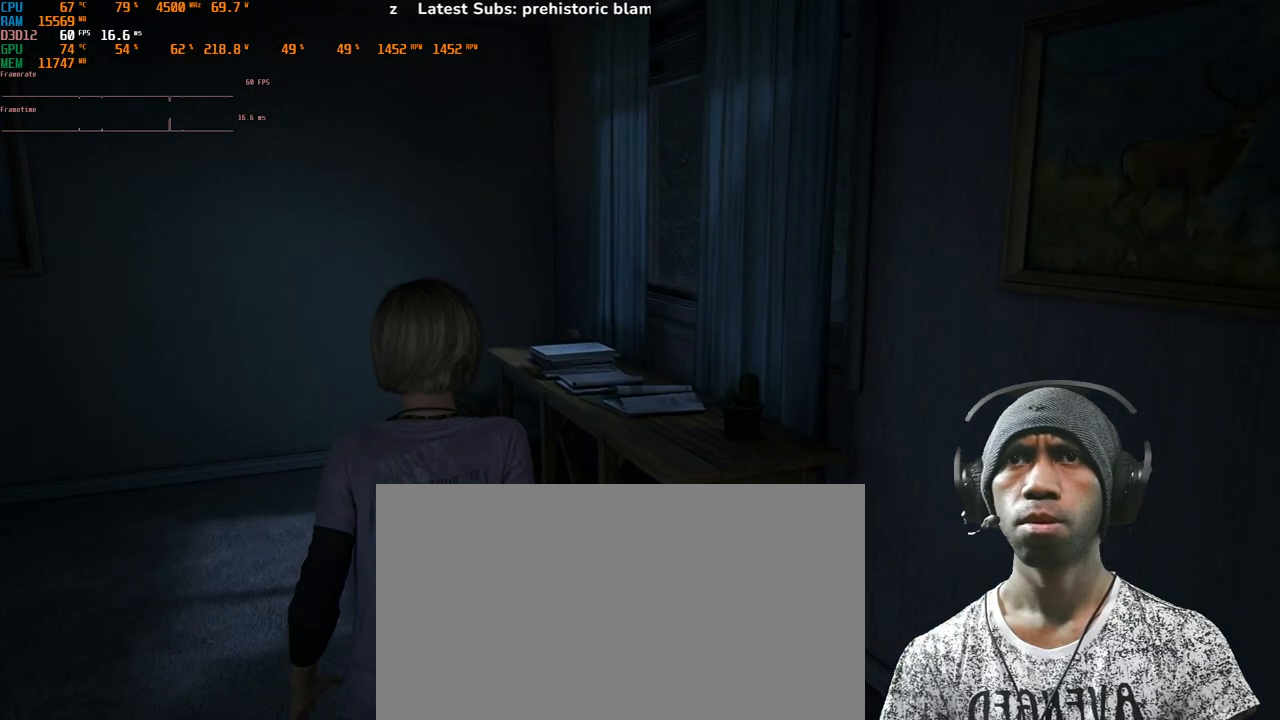
{"keys": ["w"], "mouse": [], "events": []}
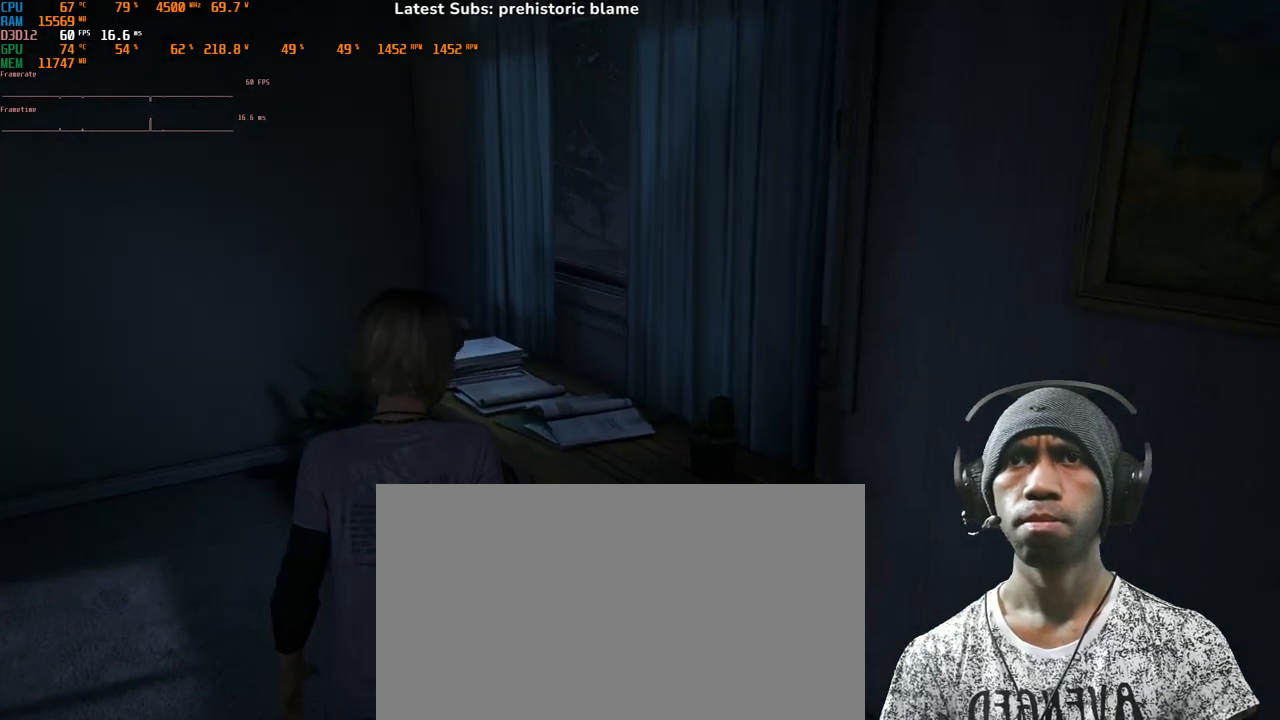
{"keys": ["w"], "mouse": [], "events": []}
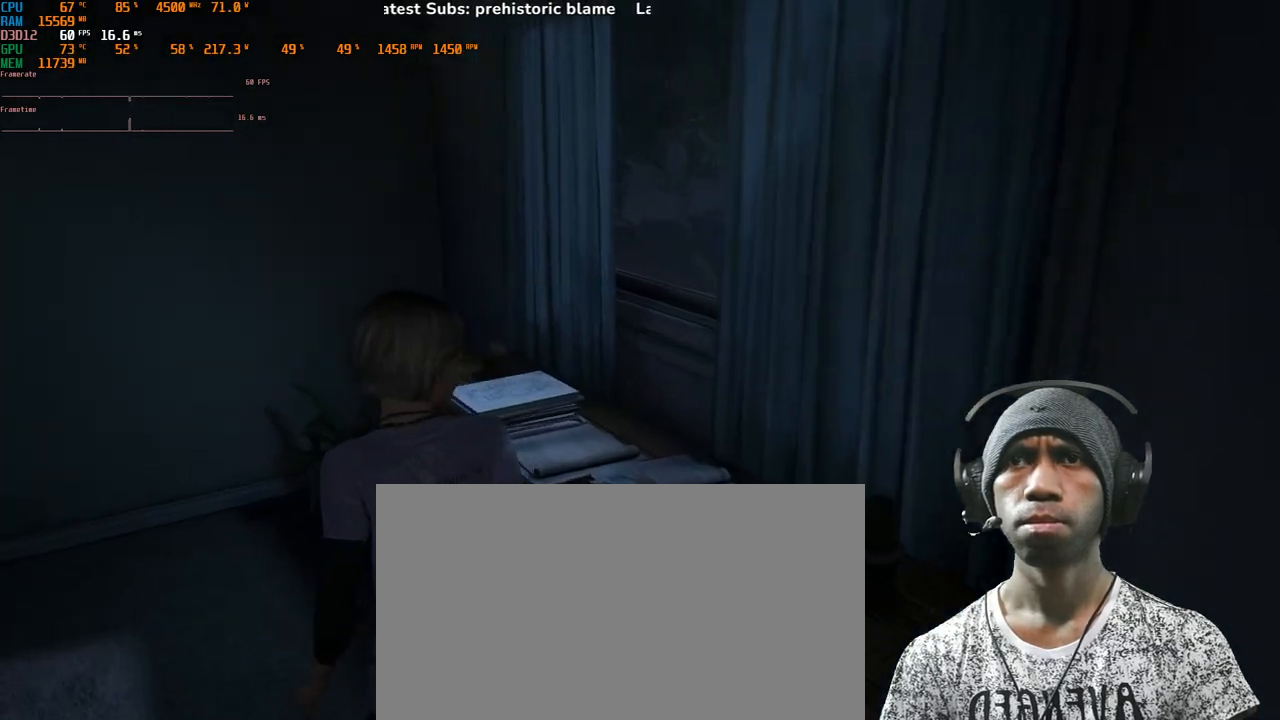
{"keys": ["w"], "mouse": [], "events": []}
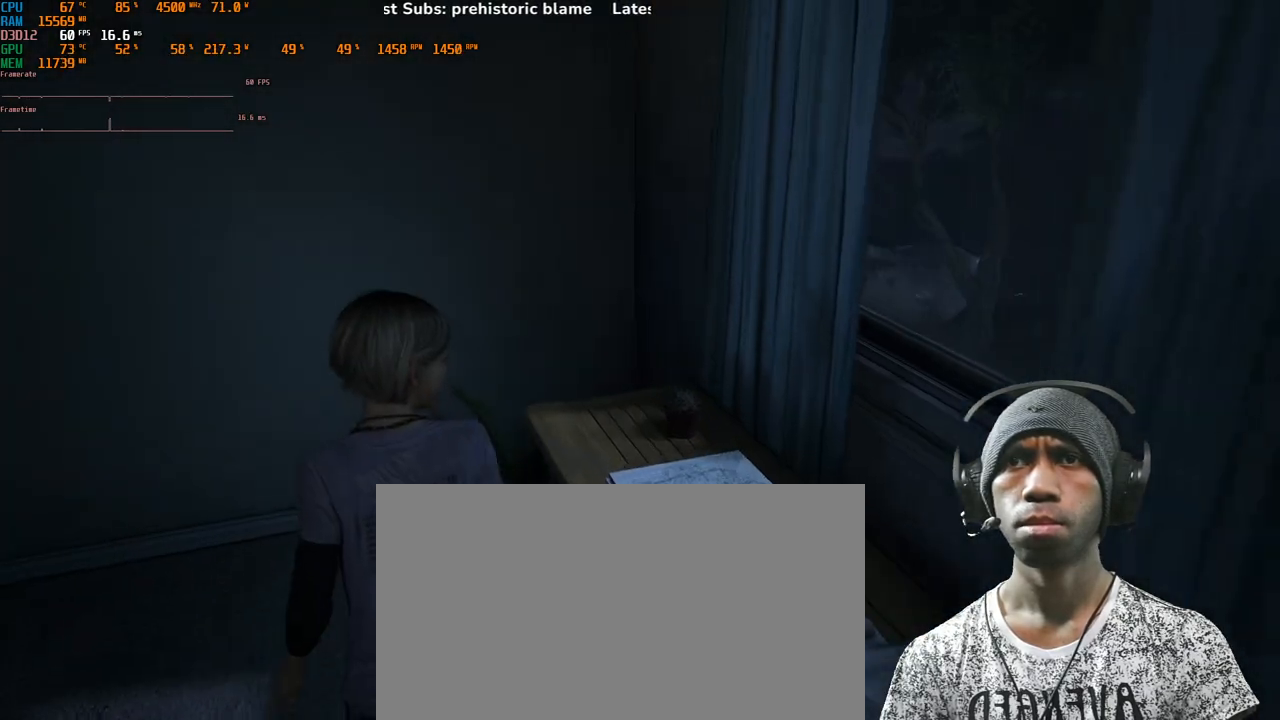
{"keys": ["w"], "mouse": [], "events": []}
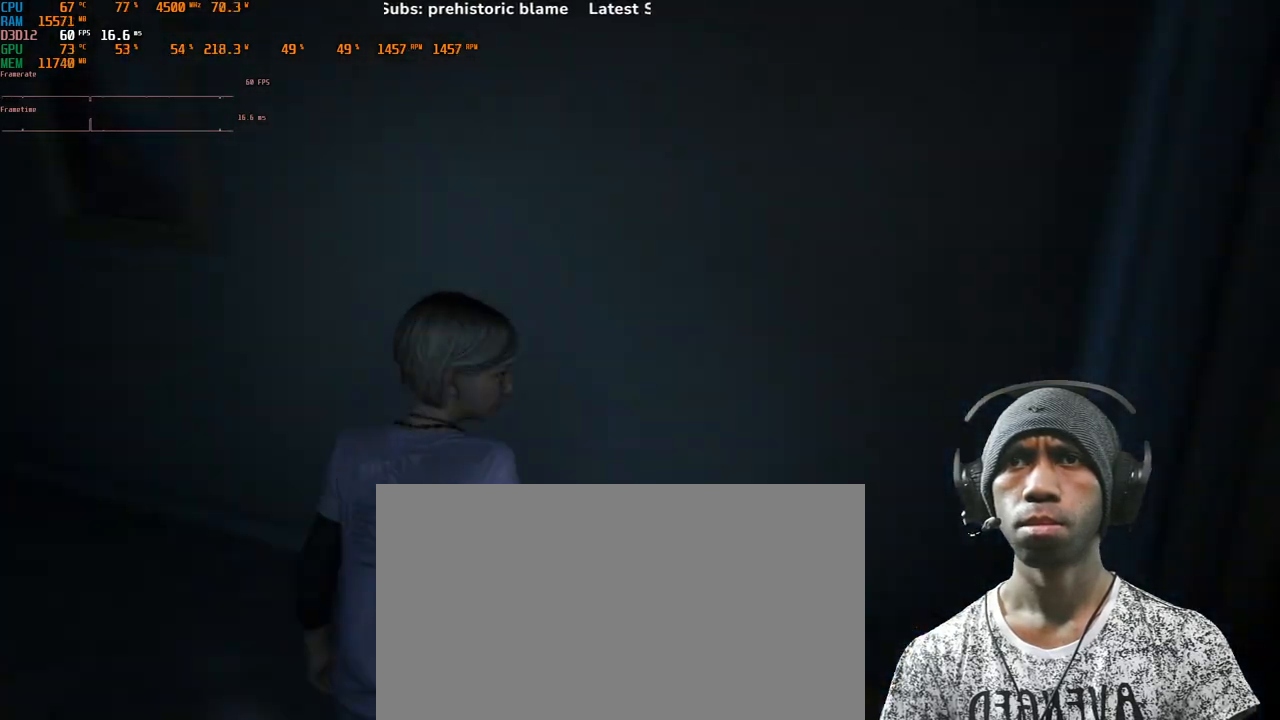
{"keys": ["w"], "mouse": [], "events": [[67, "a", "down"], [467, "a", "up"]]}
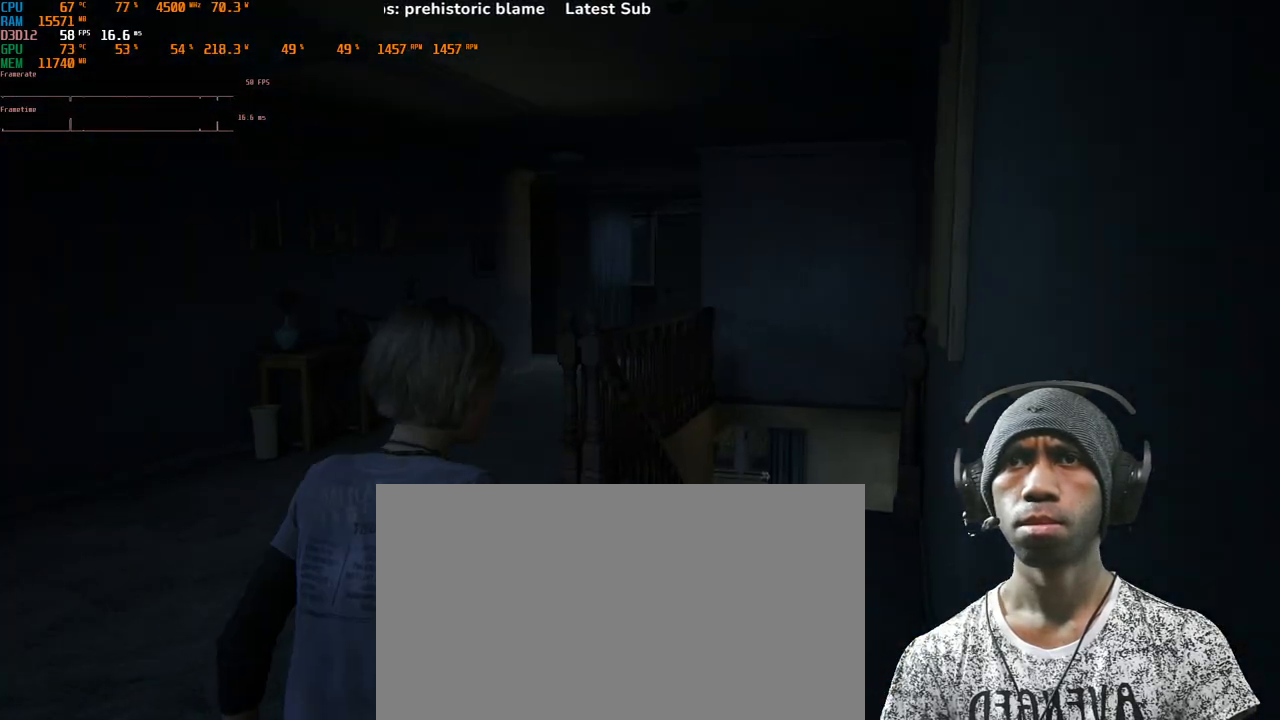
{"keys": ["w"], "mouse": [], "events": []}
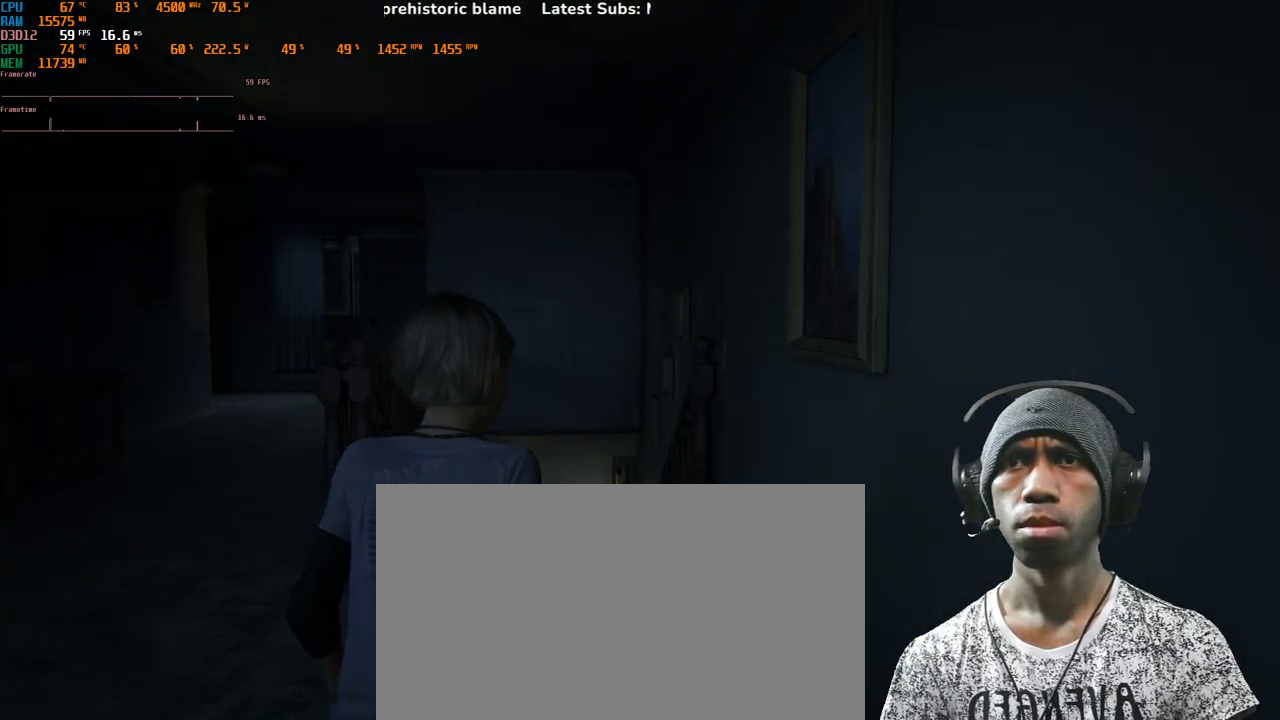
{"keys": ["w"], "mouse": [], "events": []}
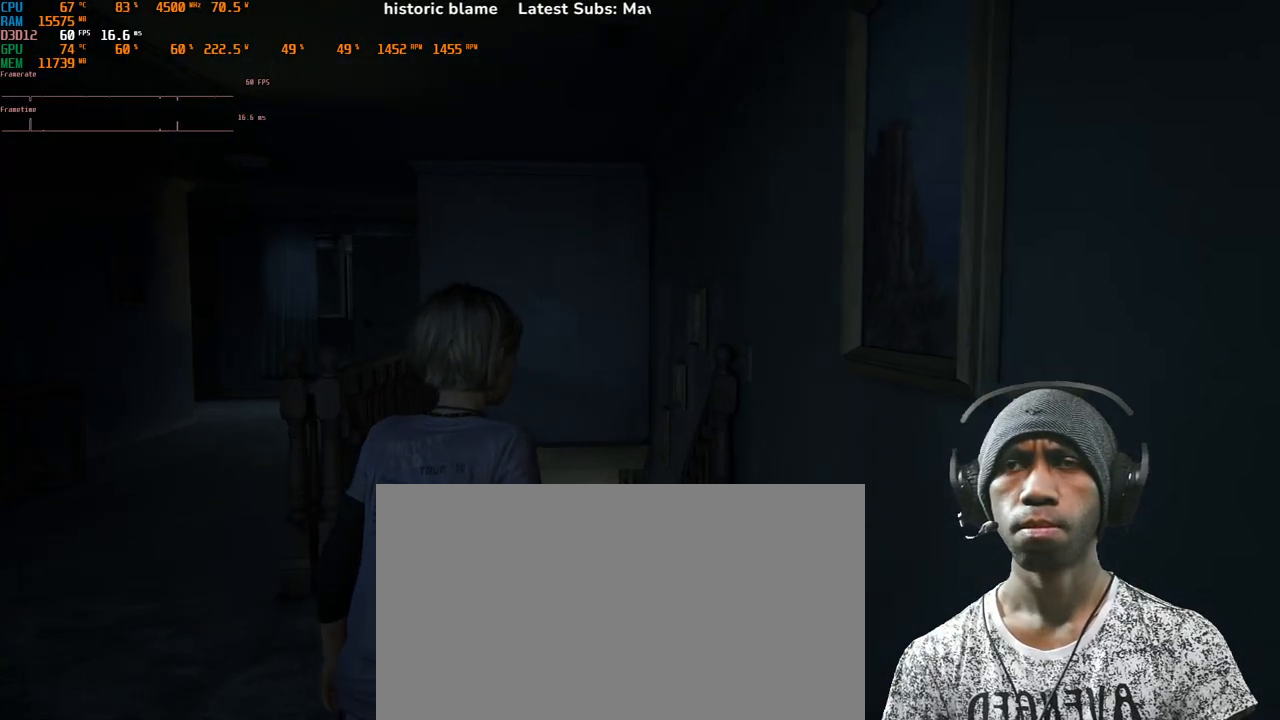
{"keys": ["w"], "mouse": [], "events": []}
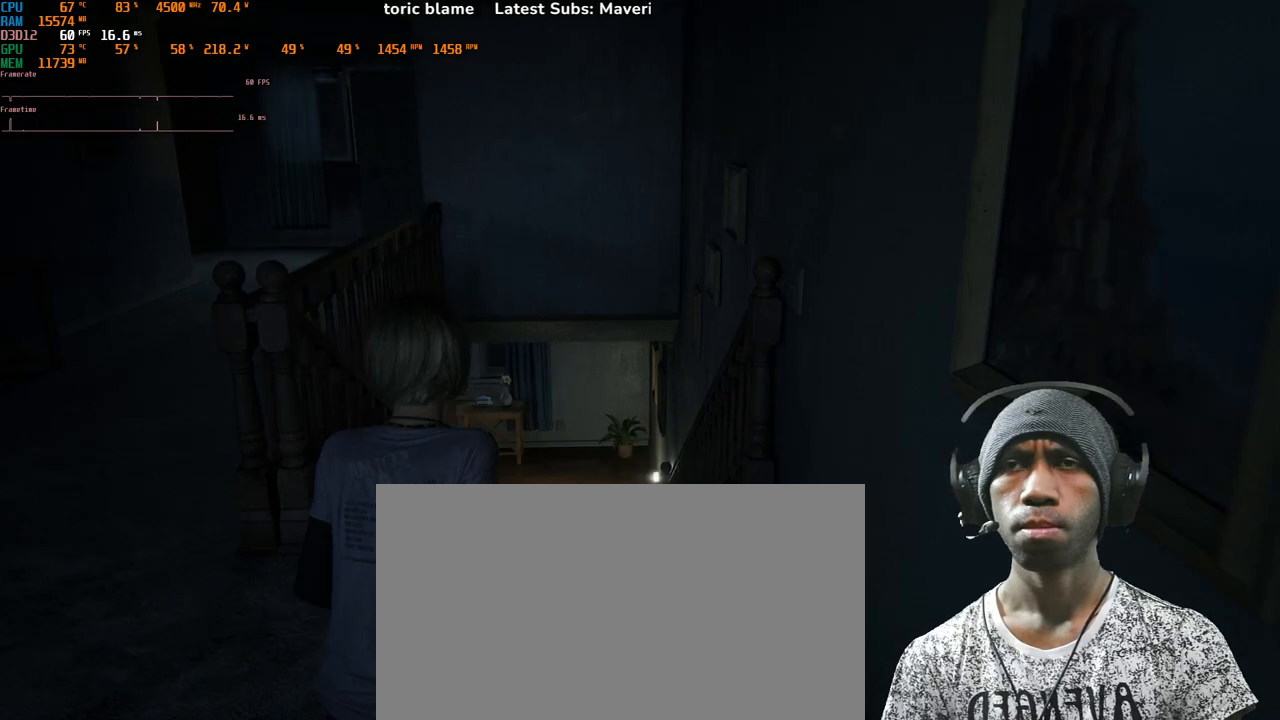
{"keys": ["w"], "mouse": [], "events": []}
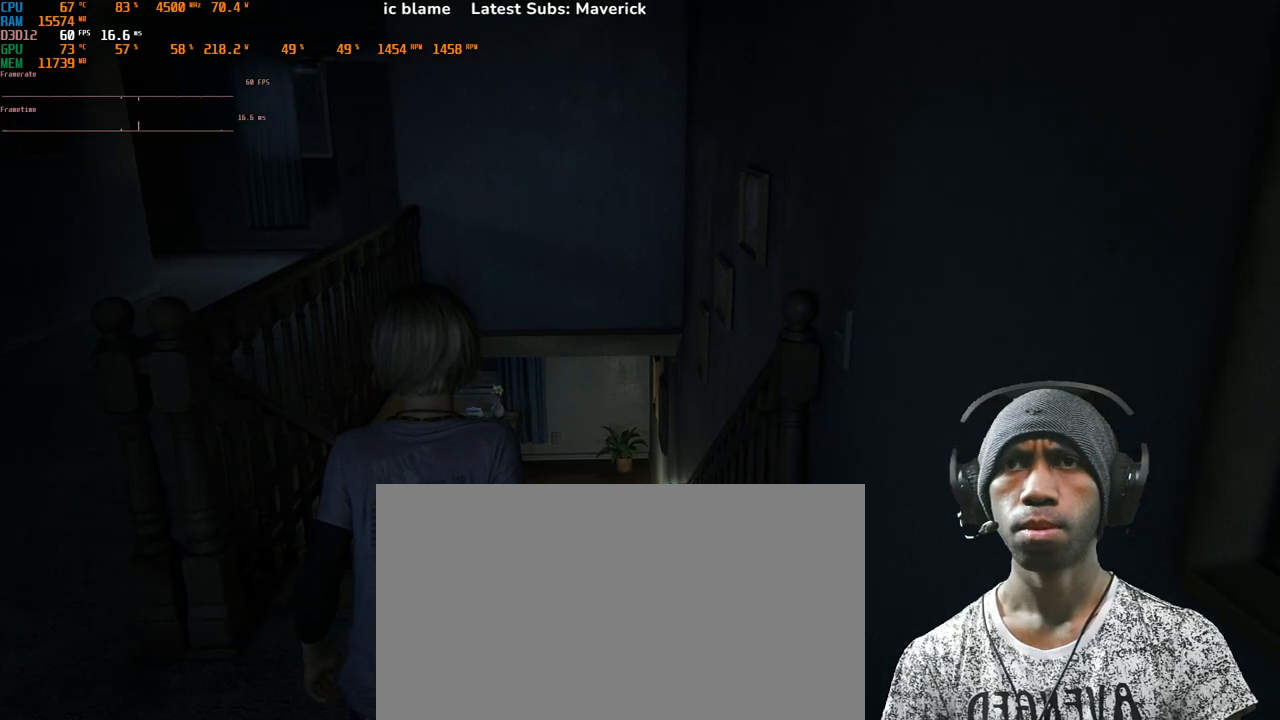
{"keys": ["w"], "mouse": [], "events": []}
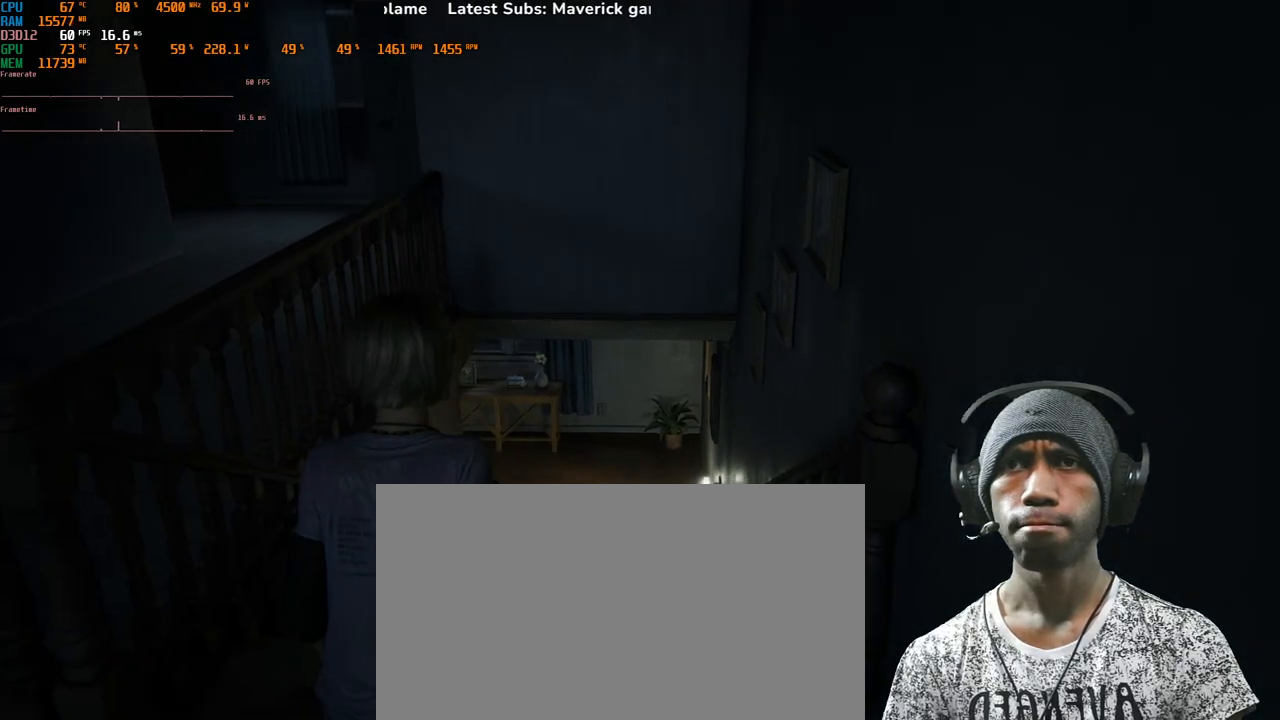
{"keys": ["w"], "mouse": [], "events": []}
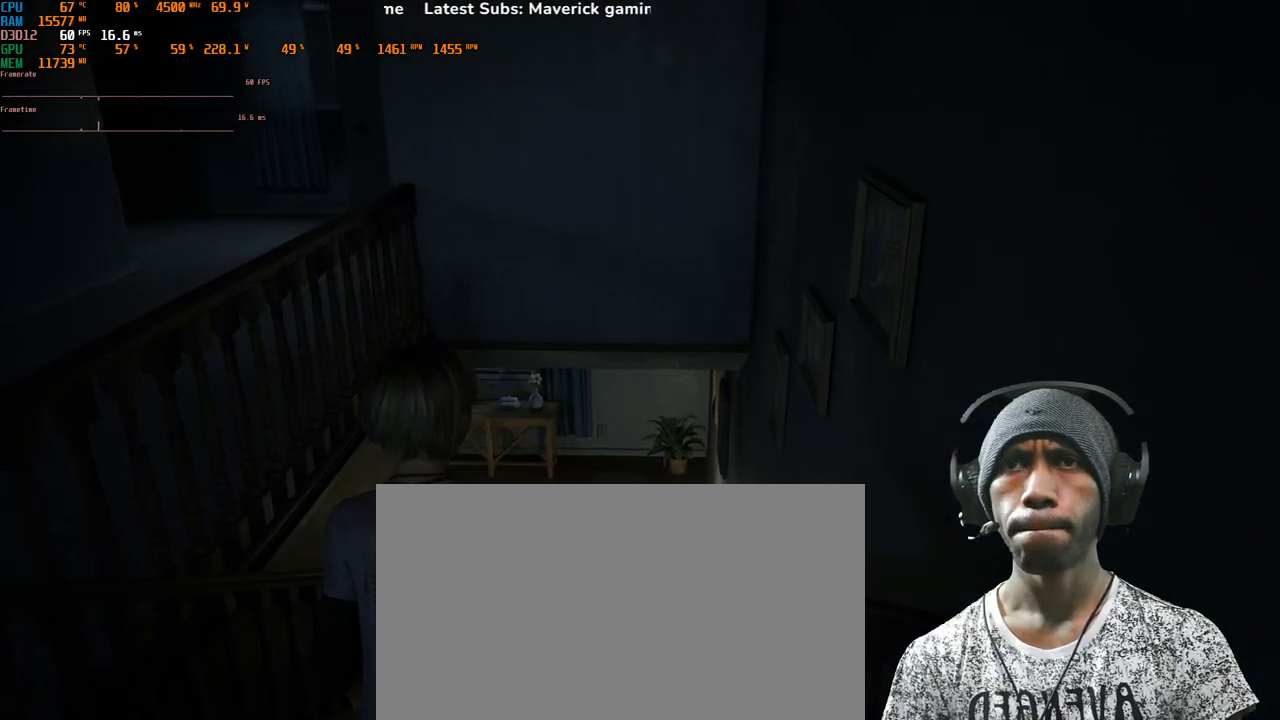
{"keys": ["w"], "mouse": [], "events": []}